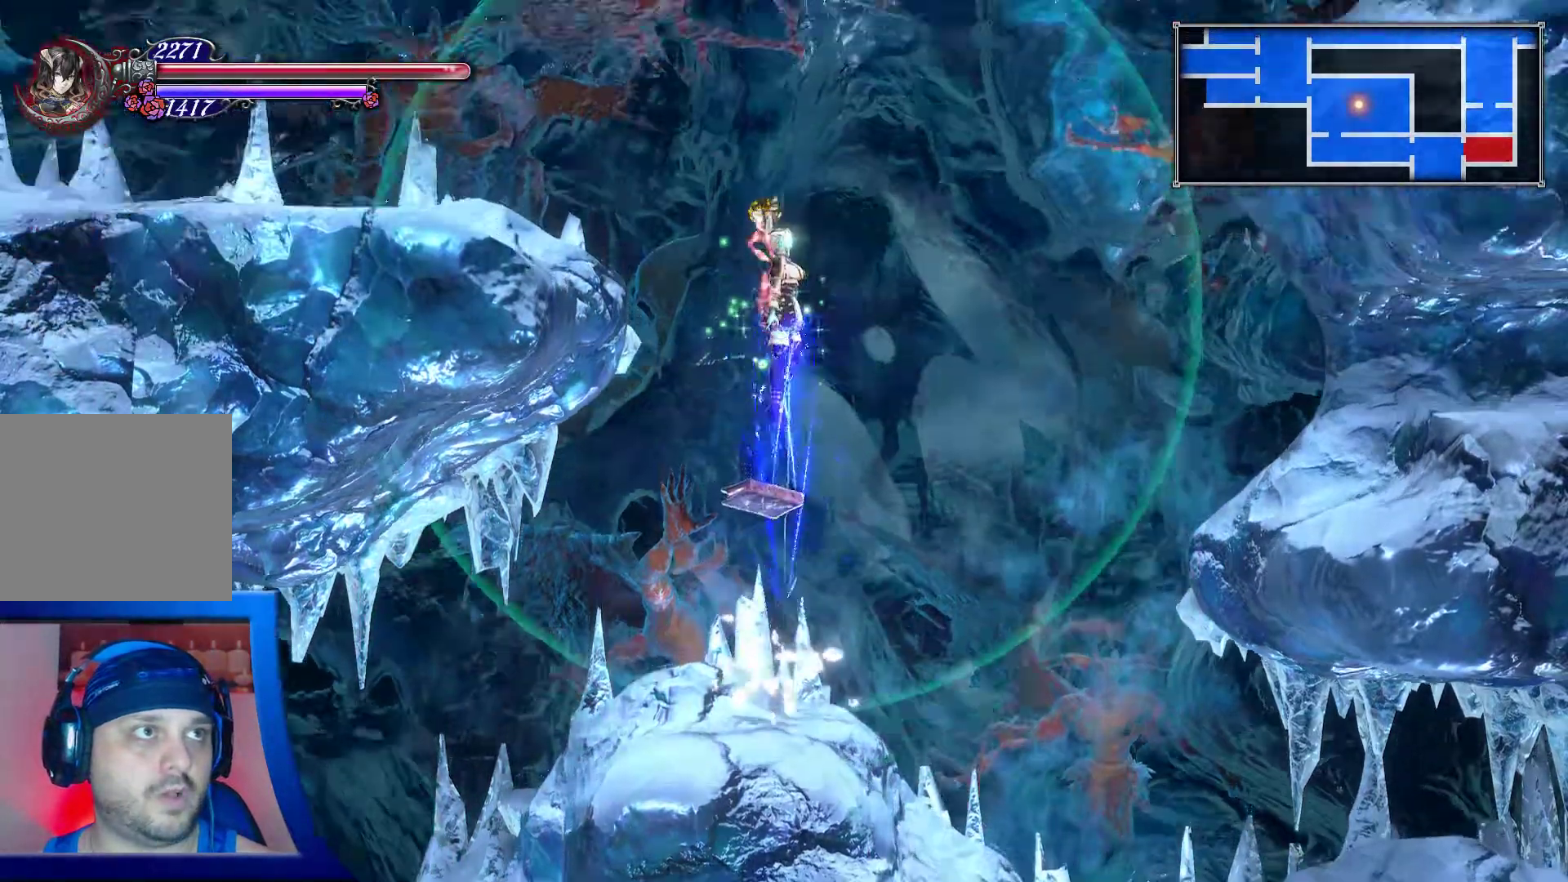
Gameplay with a controller (Xbox layout); each line is a JSON object with the inputs held at the frame after it. "events" lists button and stick changes between this image and that frame as [ms after this image, input, new state], when the widget could be followed in between. Not read: HOME L3 R3.
{"buttons": [], "left_stick": "center", "right_stick": "center"}
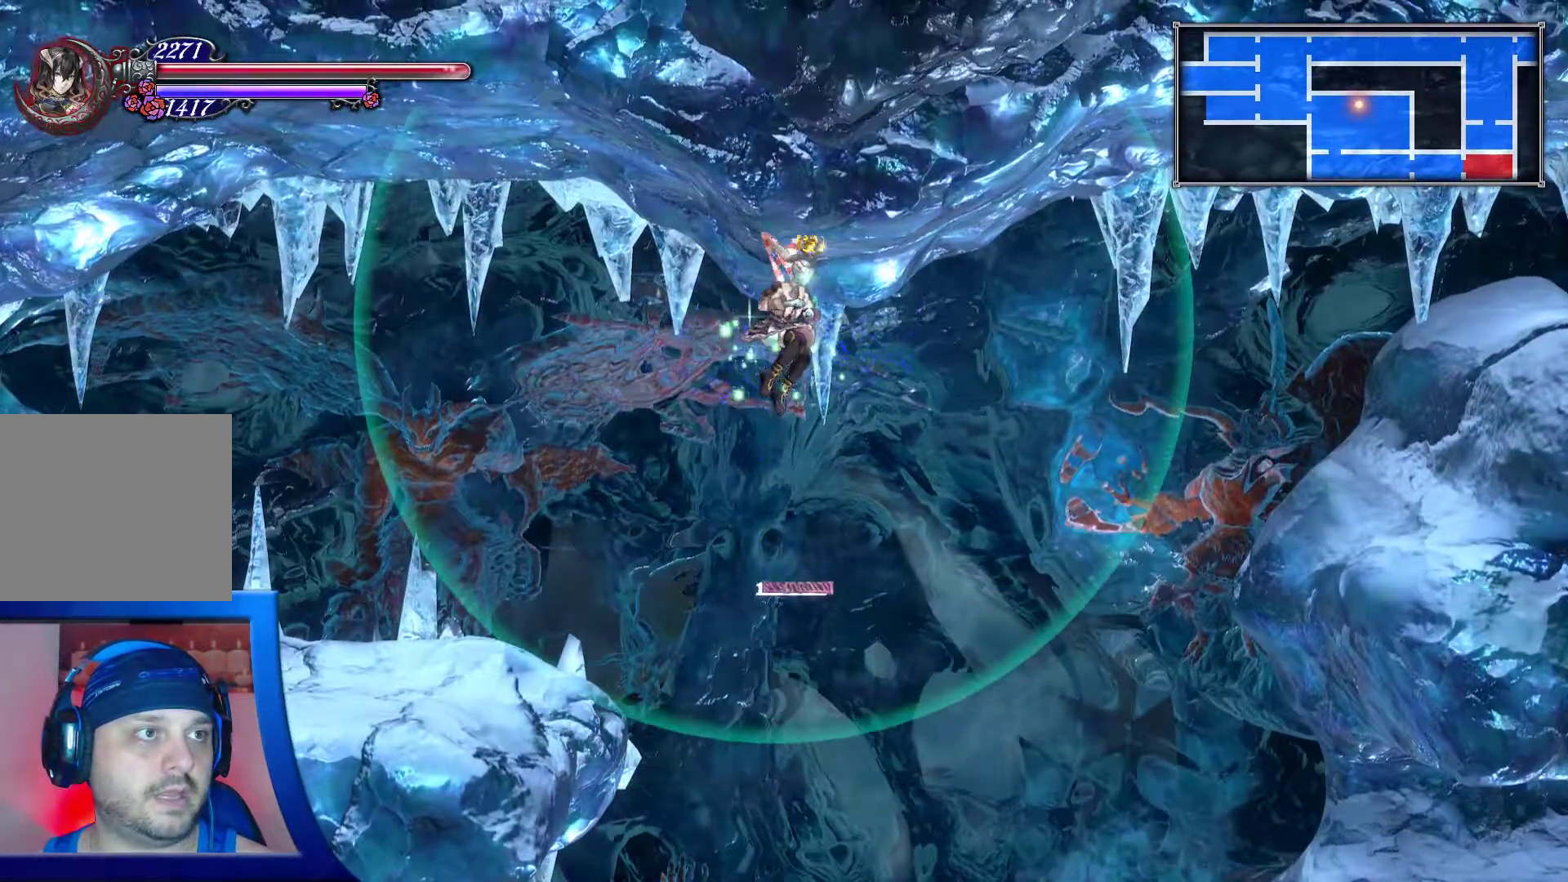
{"buttons": [], "left_stick": "center", "right_stick": "center", "events": [[133, "X", "down"], [267, "X", "up"], [367, "X", "down"], [483, "X", "up"]]}
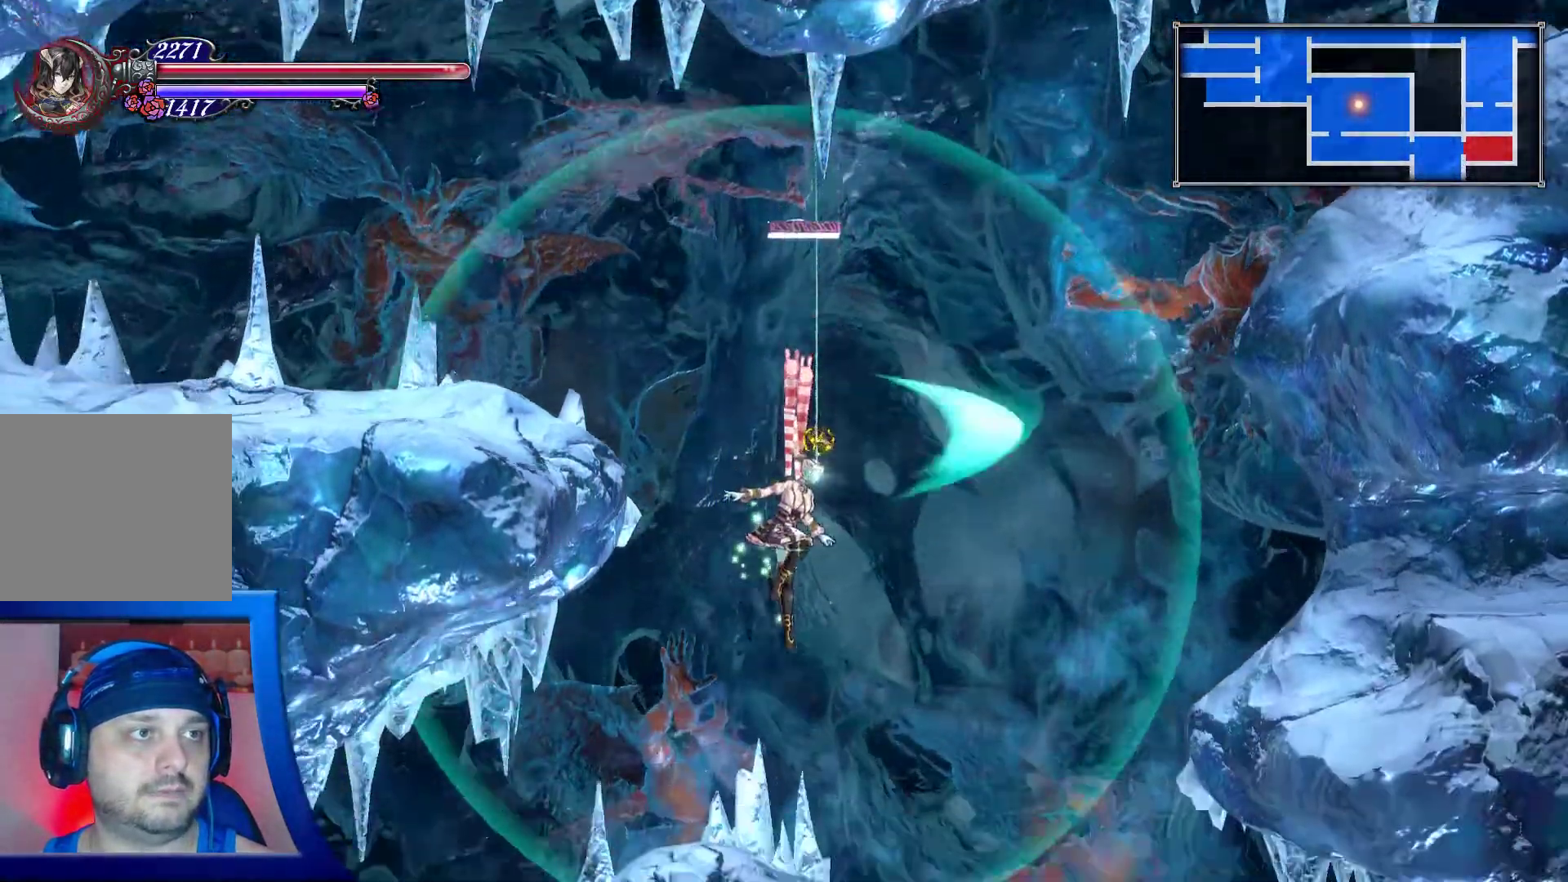
{"buttons": ["START"], "left_stick": "center", "right_stick": "center", "events": [[167, "B", "down"], [183, "B", "up"], [317, "START", "down"]]}
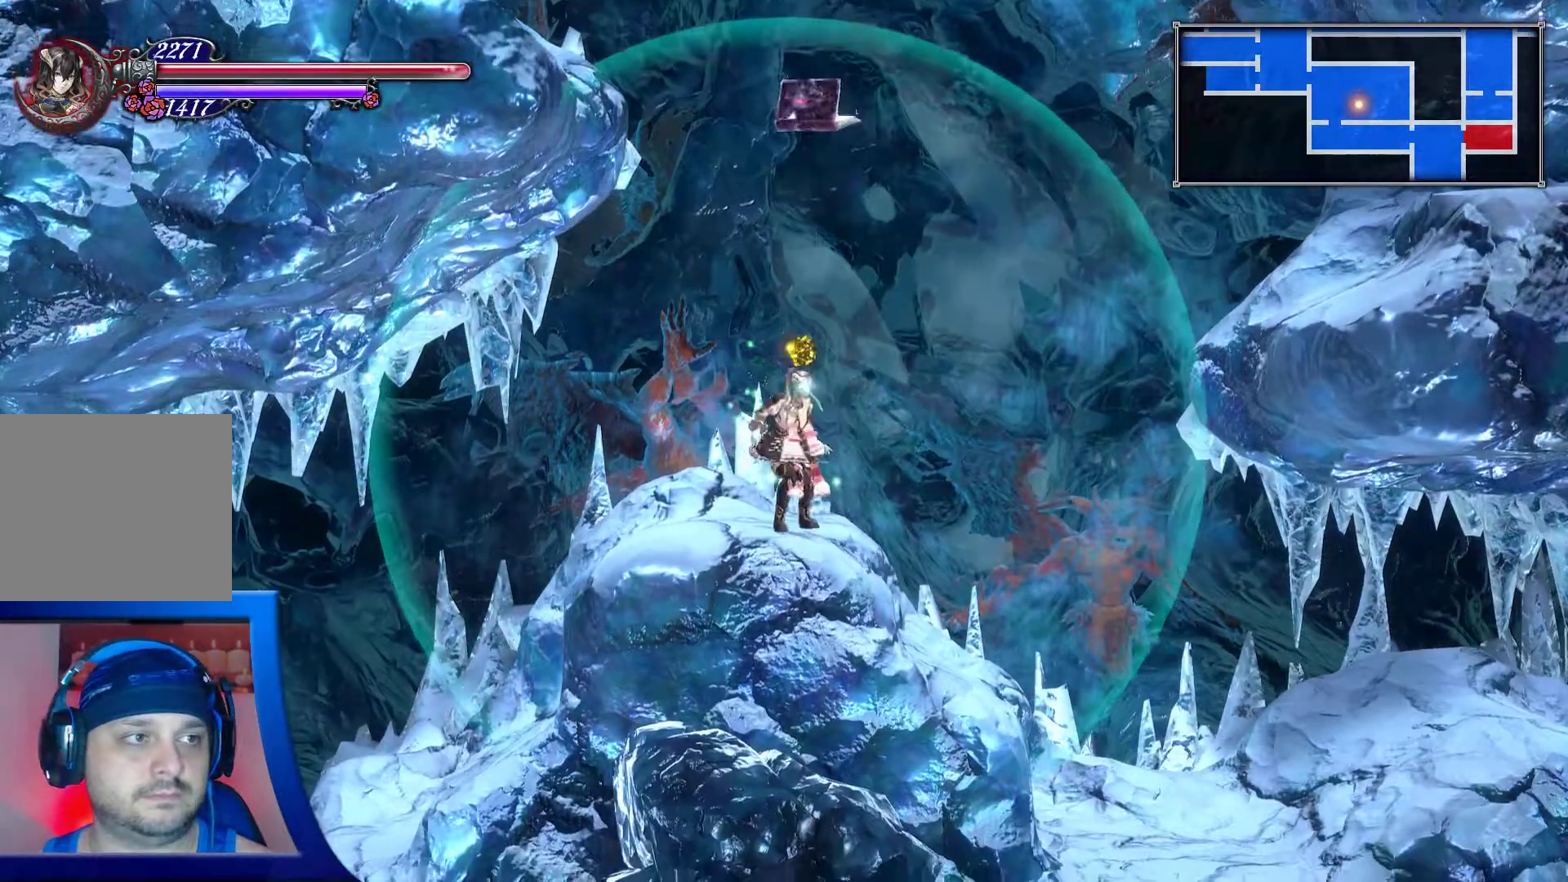
{"buttons": ["DPAD_LEFT"], "left_stick": "center", "right_stick": "center", "events": [[33, "DPAD_LEFT", "down"], [50, "START", "up"], [117, "R1", "down"], [117, "R2", "down"], [133, "R1", "up"], [133, "R2", "up"], [383, "X", "down"], [433, "X", "up"]]}
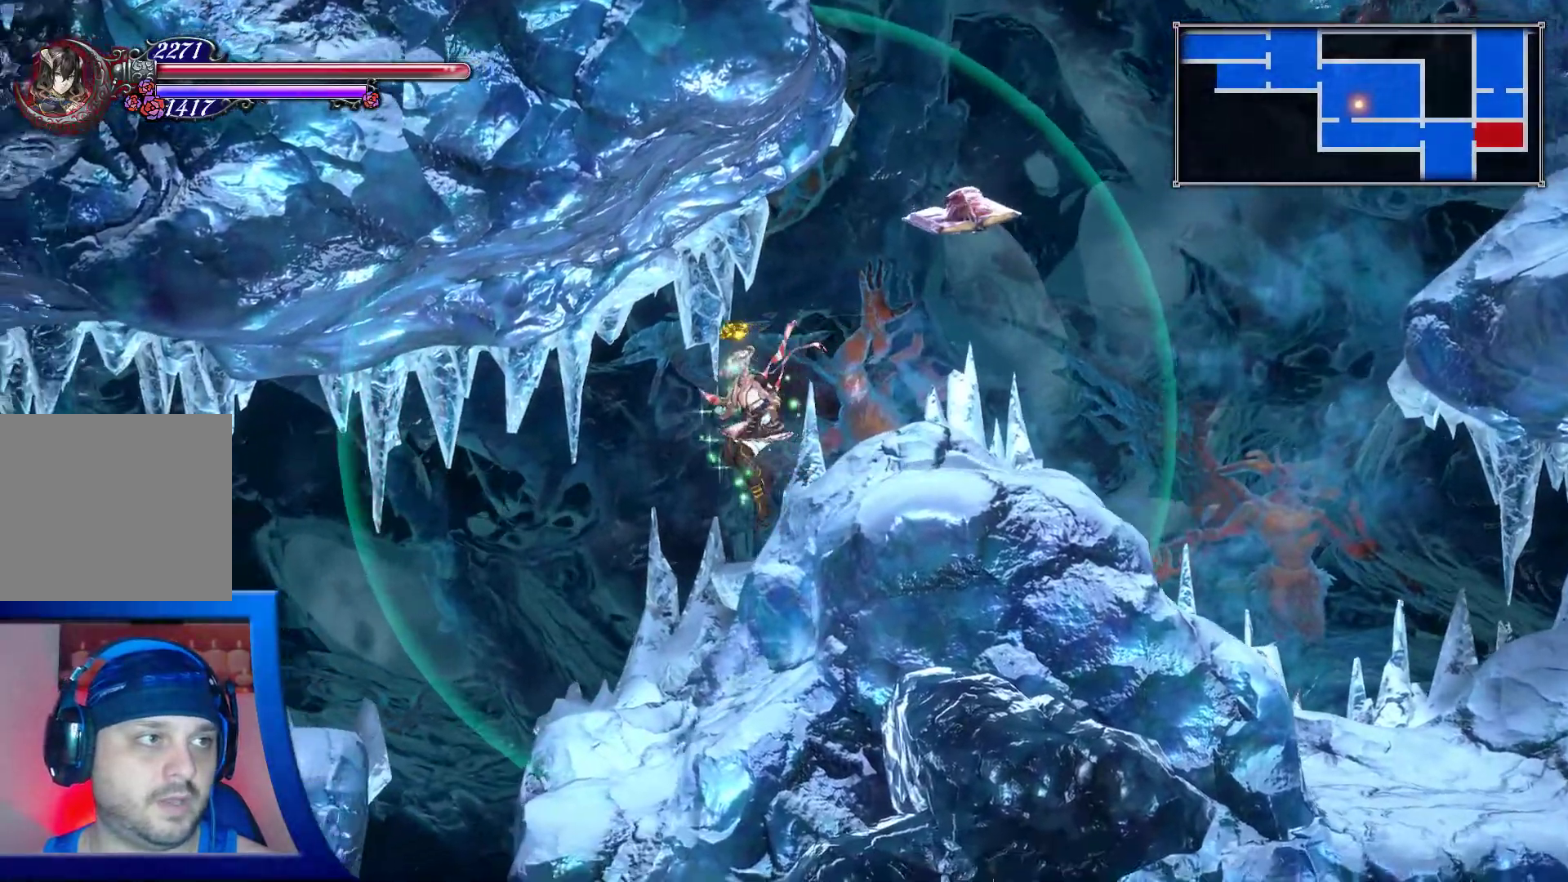
{"buttons": ["DPAD_LEFT"], "left_stick": "center", "right_stick": "center", "events": [[100, "DPAD_LEFT", "up"], [333, "DPAD_LEFT", "down"]]}
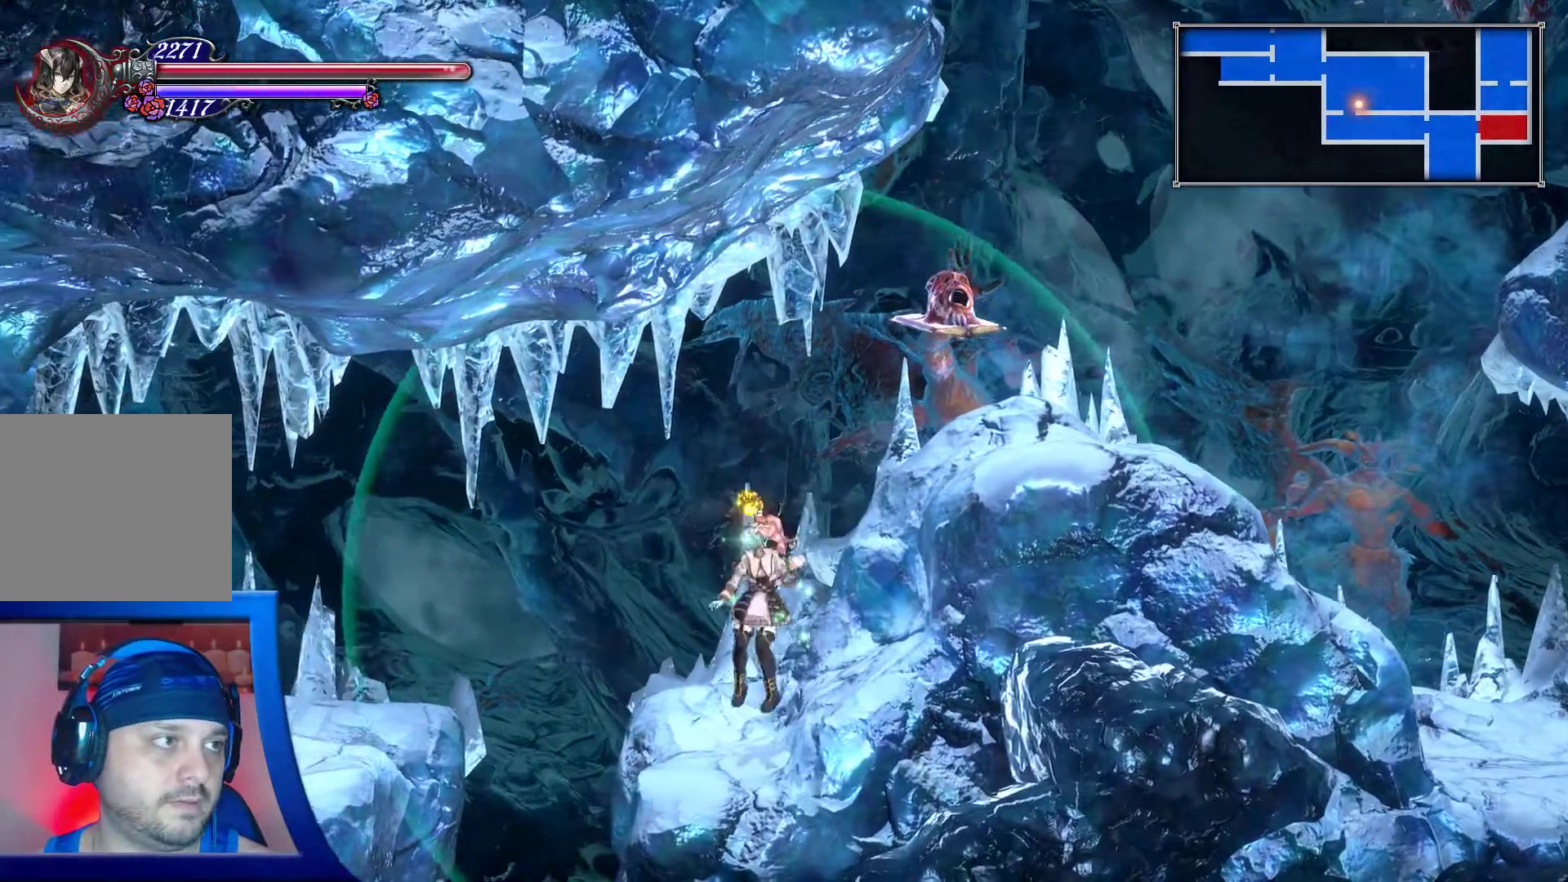
{"buttons": ["A", "DPAD_LEFT"], "left_stick": "center", "right_stick": "center", "events": [[50, "A", "down"]]}
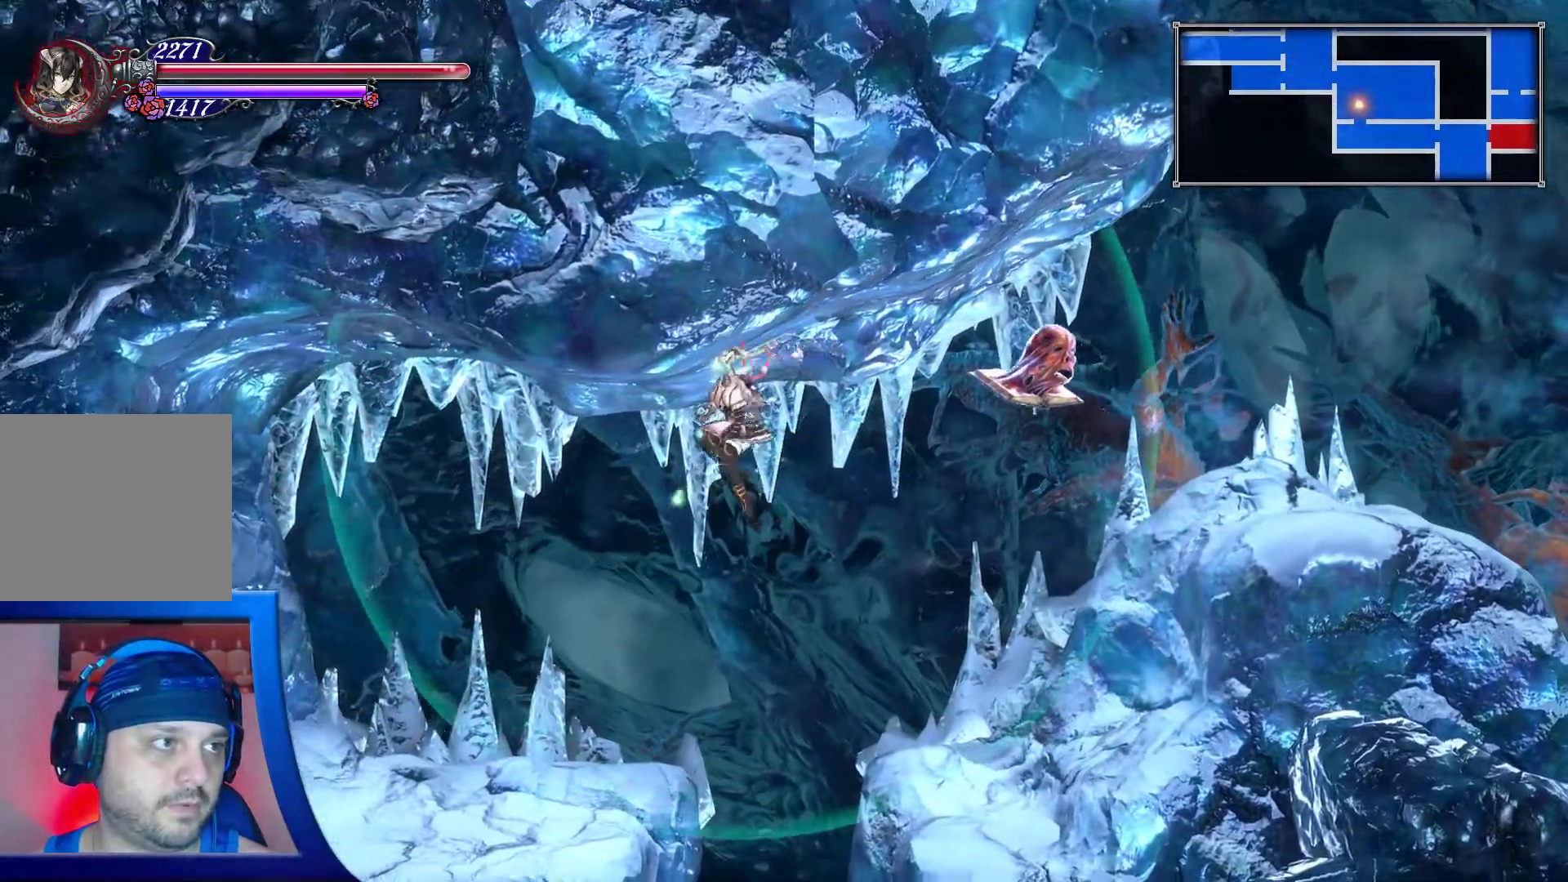
{"buttons": ["DPAD_LEFT"], "left_stick": "center", "right_stick": "center", "events": [[33, "A", "up"]]}
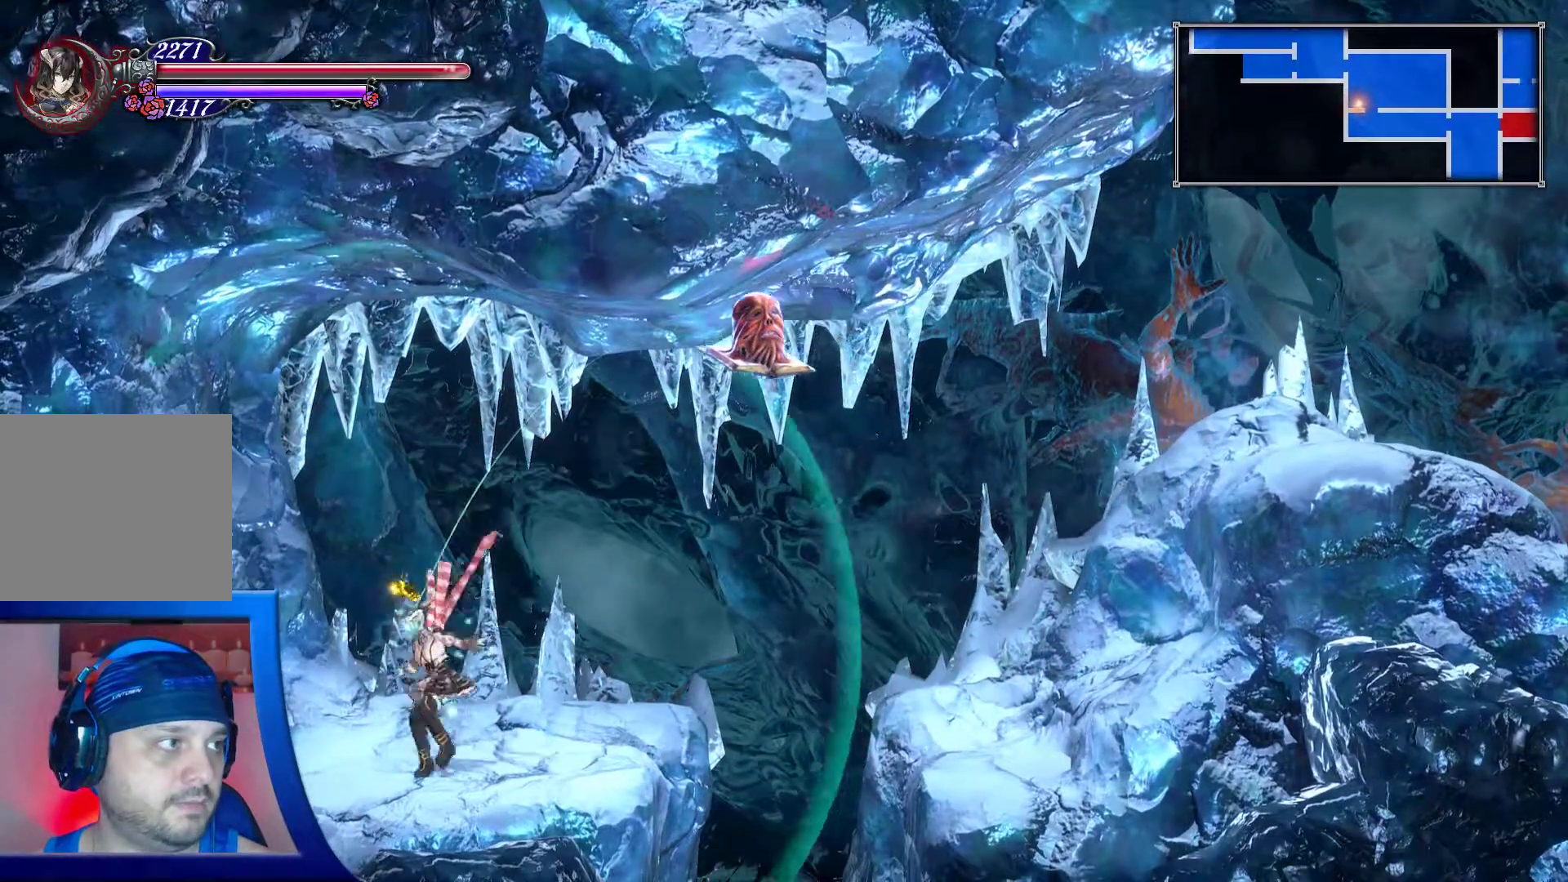
{"buttons": [], "left_stick": "center", "right_stick": "center", "events": [[200, "DPAD_LEFT", "up"]]}
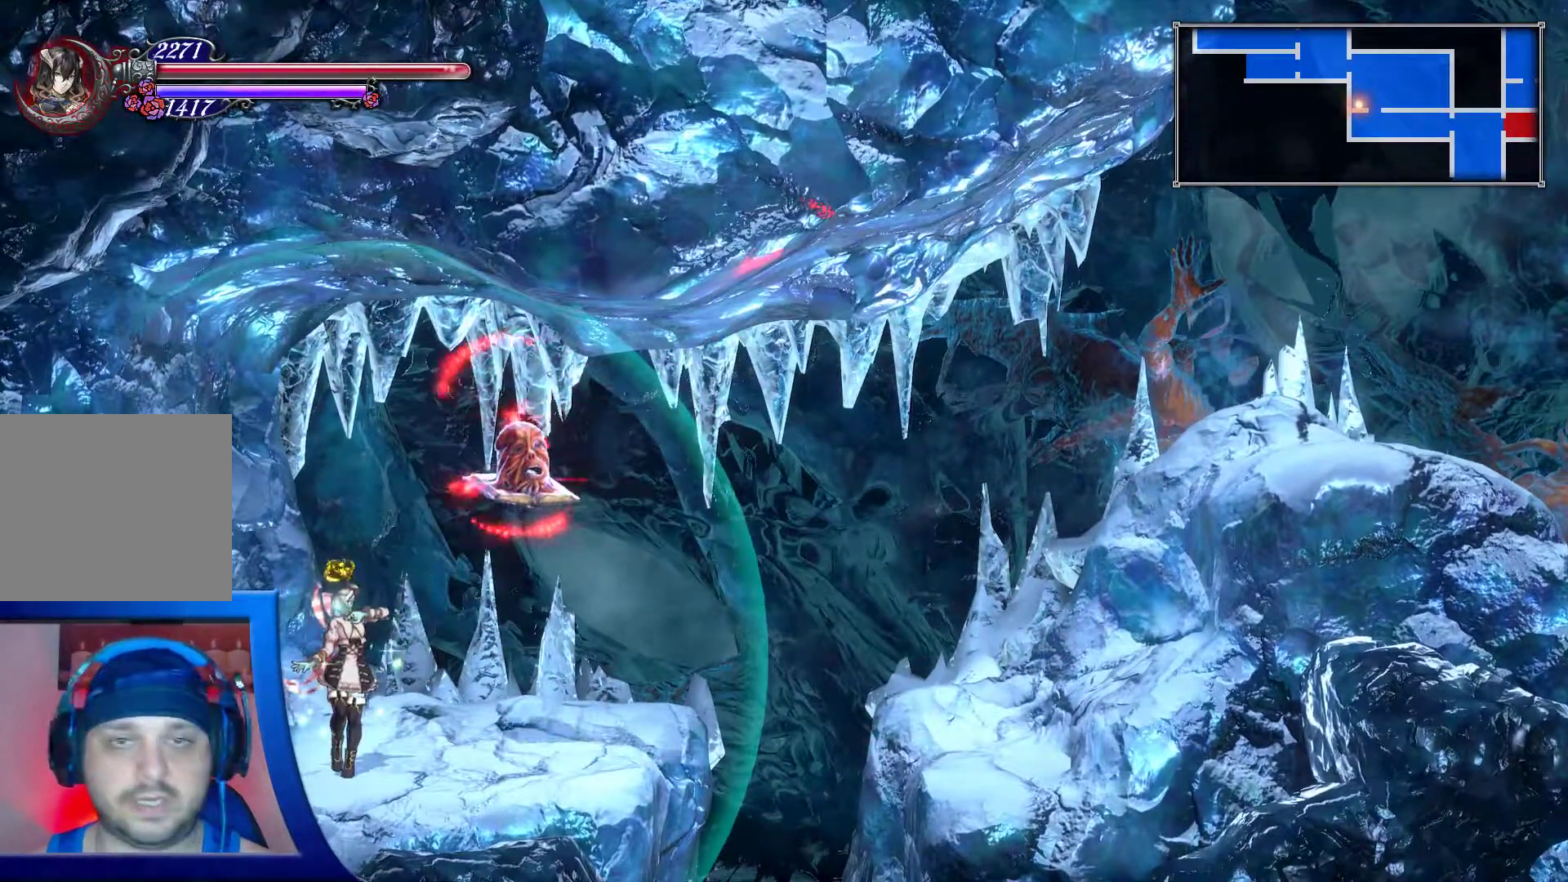
{"buttons": ["DPAD_RIGHT"], "left_stick": "center", "right_stick": "center", "events": [[217, "DPAD_RIGHT", "down"]]}
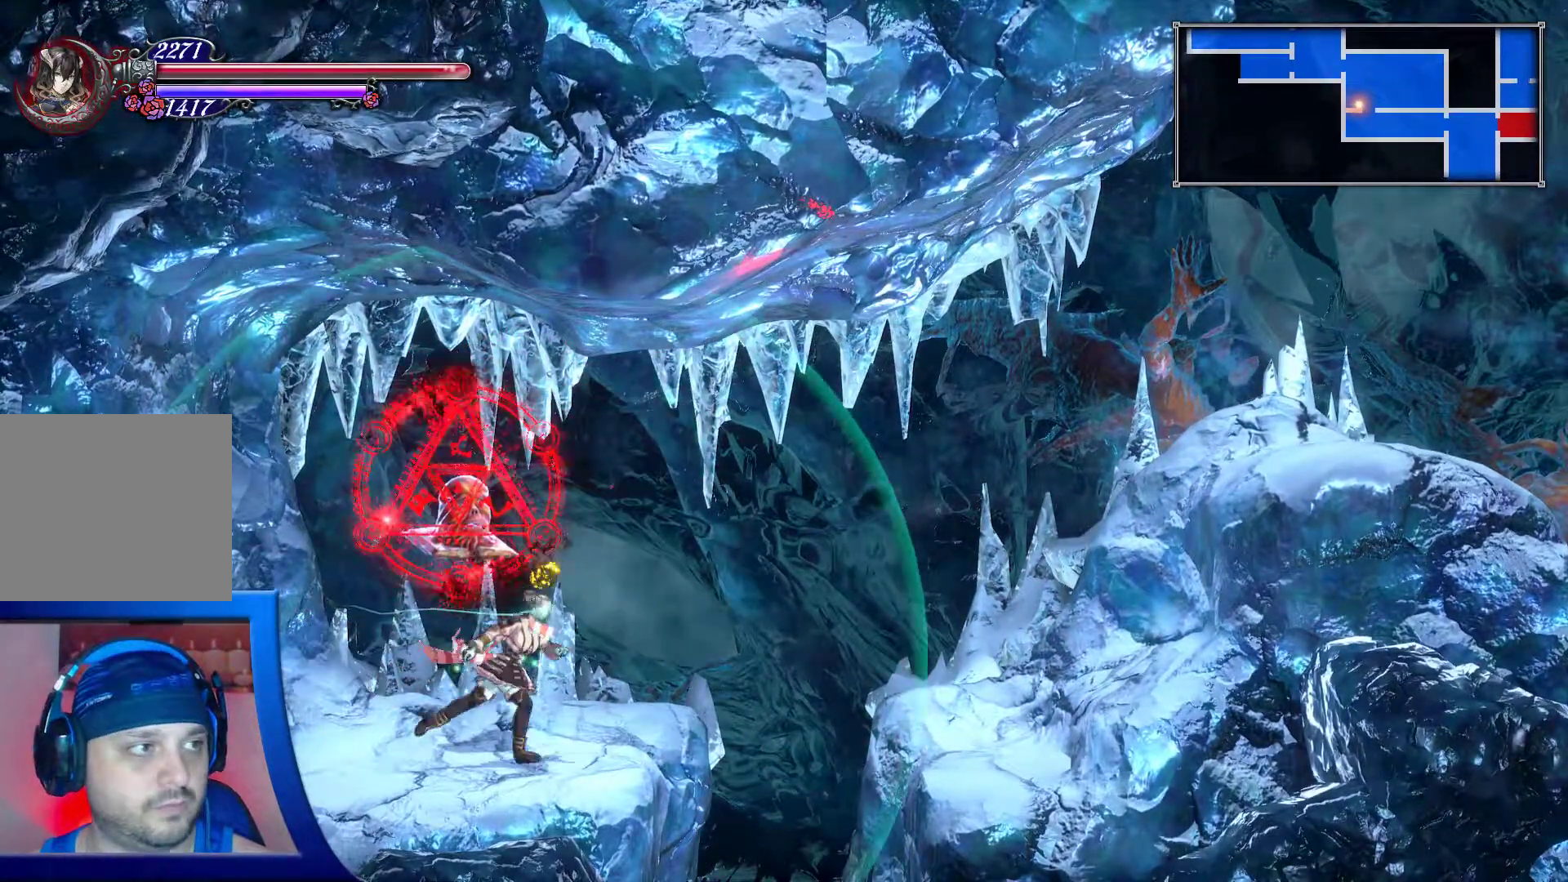
{"buttons": [], "left_stick": "center", "right_stick": "center", "events": [[50, "DPAD_RIGHT", "up"]]}
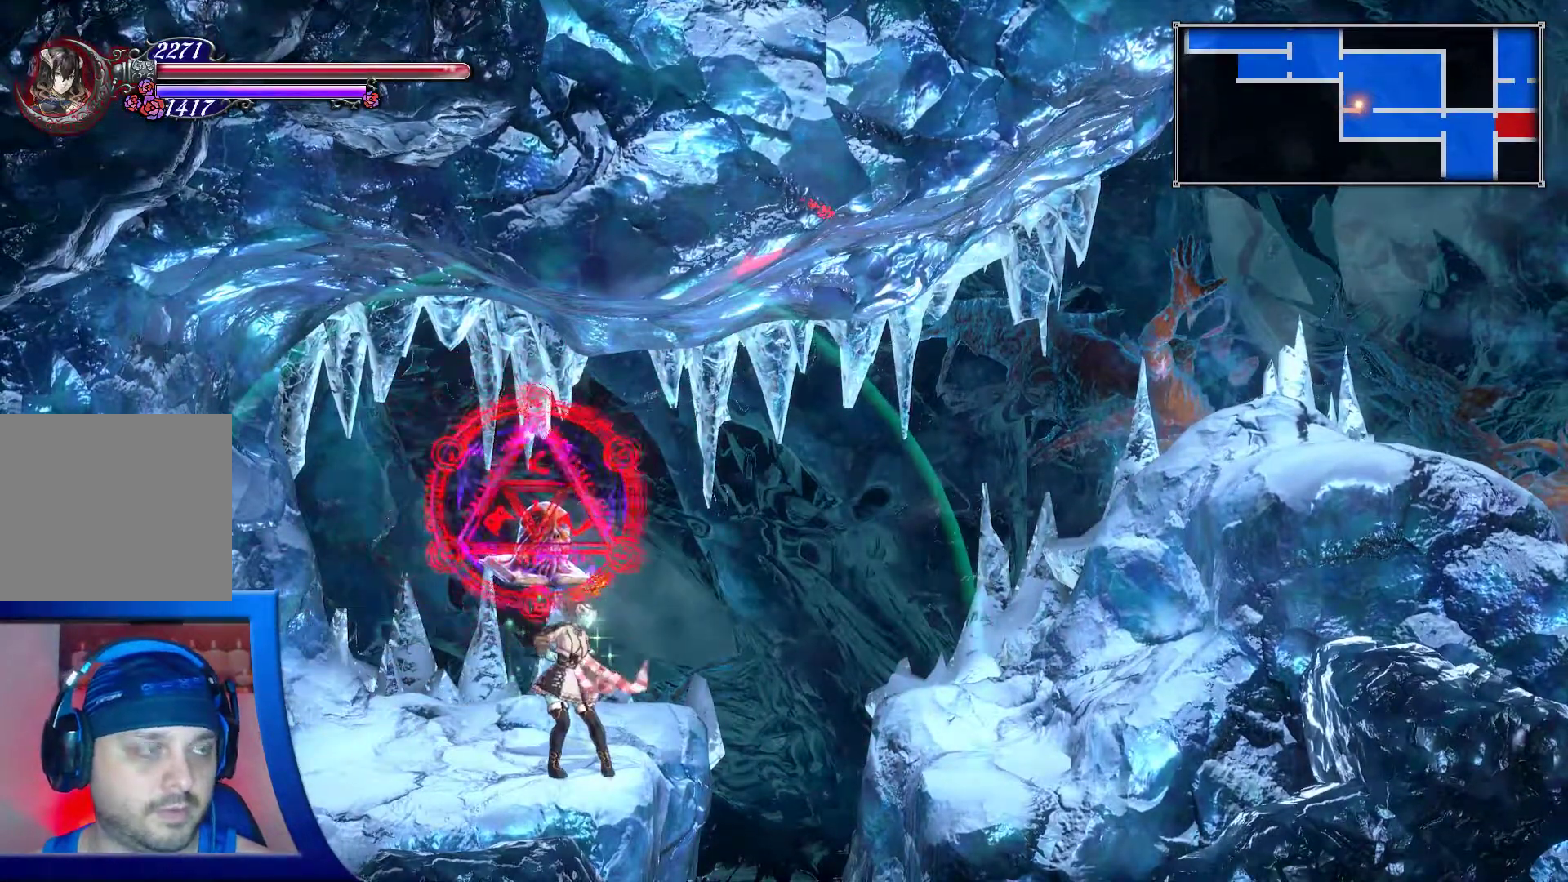
{"buttons": ["DPAD_RIGHT"], "left_stick": "center", "right_stick": "center", "events": [[200, "DPAD_RIGHT", "down"]]}
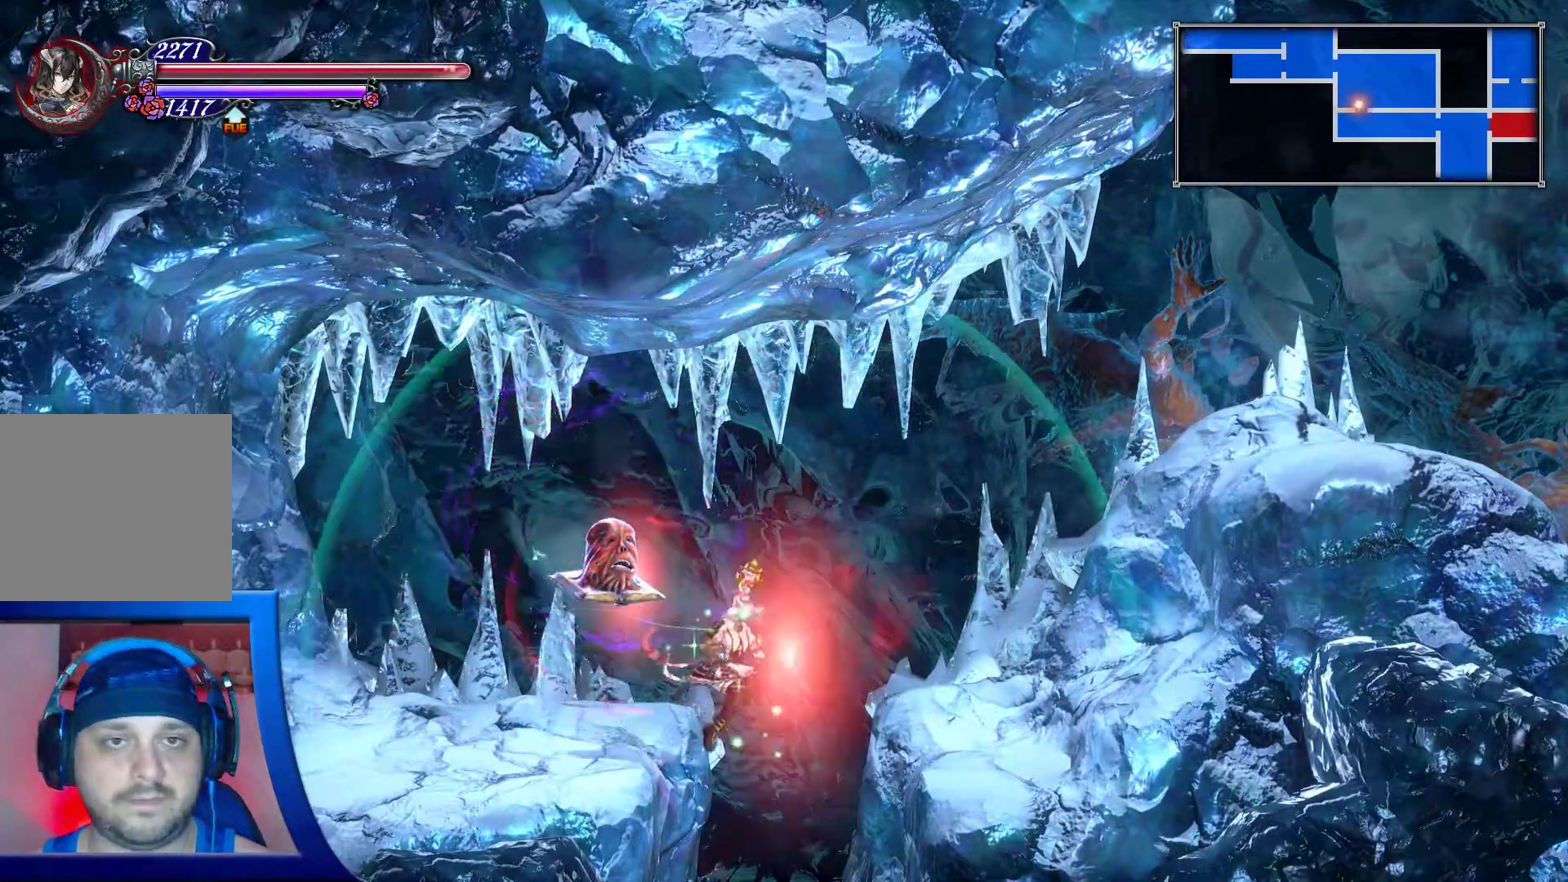
{"buttons": [], "left_stick": "center", "right_stick": "center", "events": [[133, "DPAD_RIGHT", "up"]]}
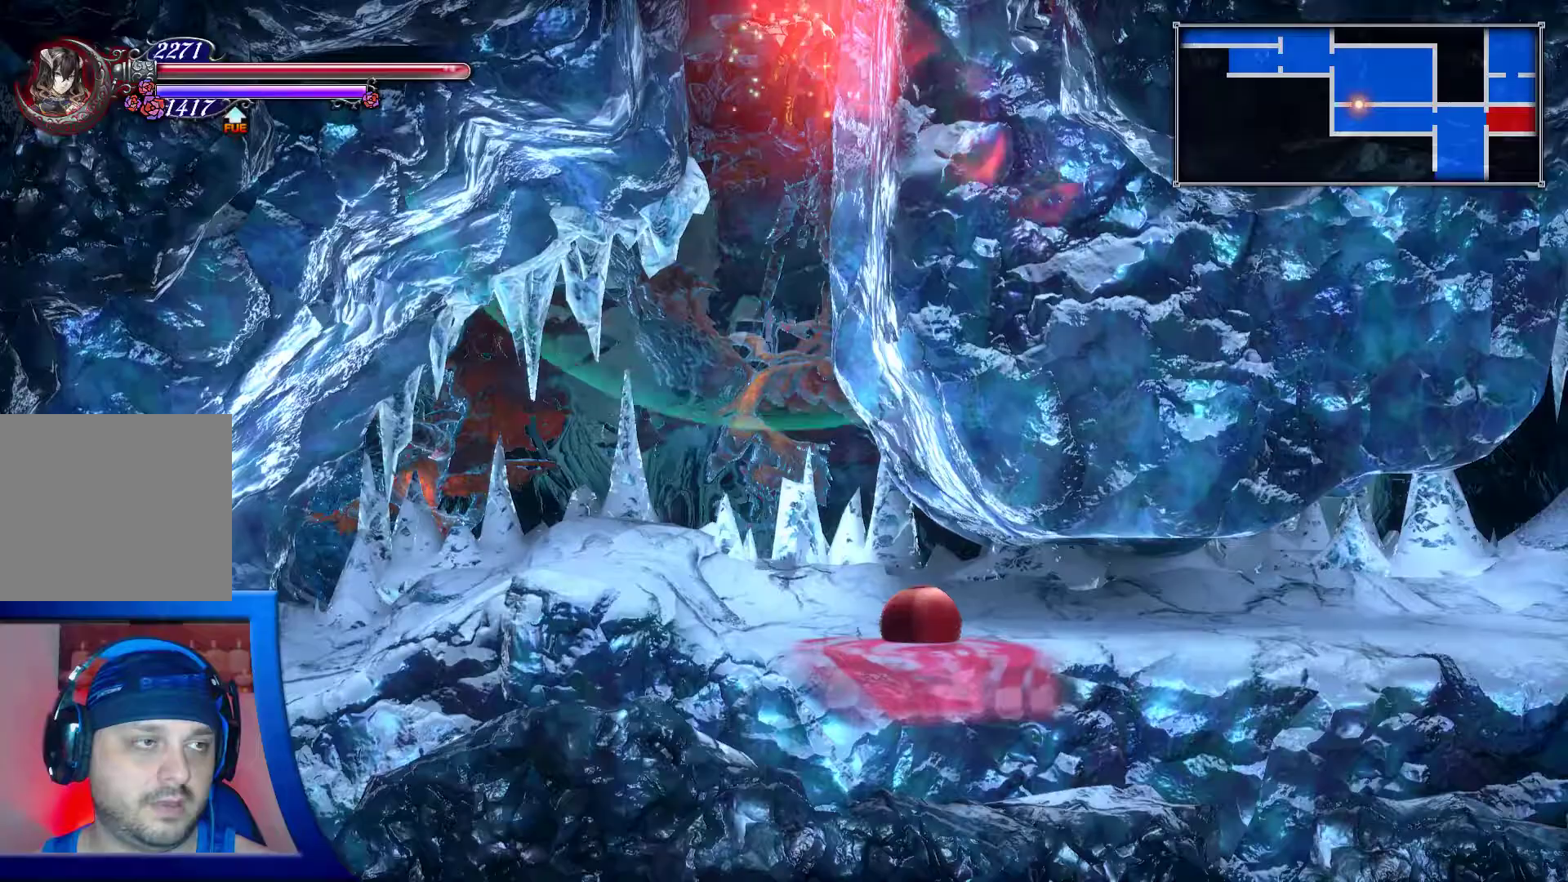
{"buttons": ["DPAD_DOWN"], "left_stick": "center", "right_stick": "center", "events": [[383, "DPAD_DOWN", "down"]]}
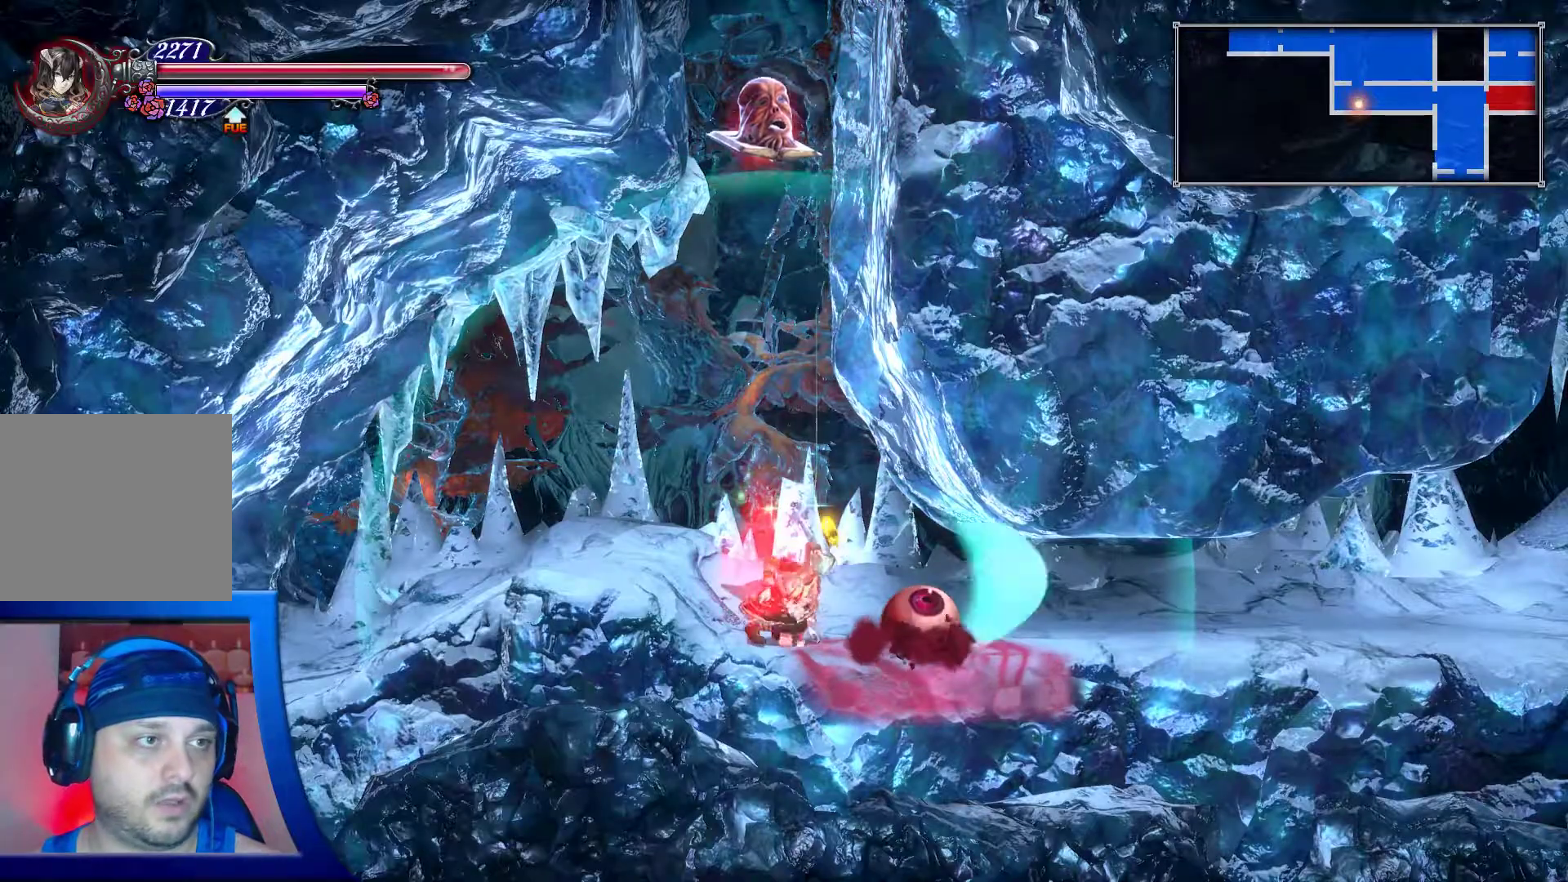
{"buttons": ["DPAD_DOWN"], "left_stick": "center", "right_stick": "center", "events": []}